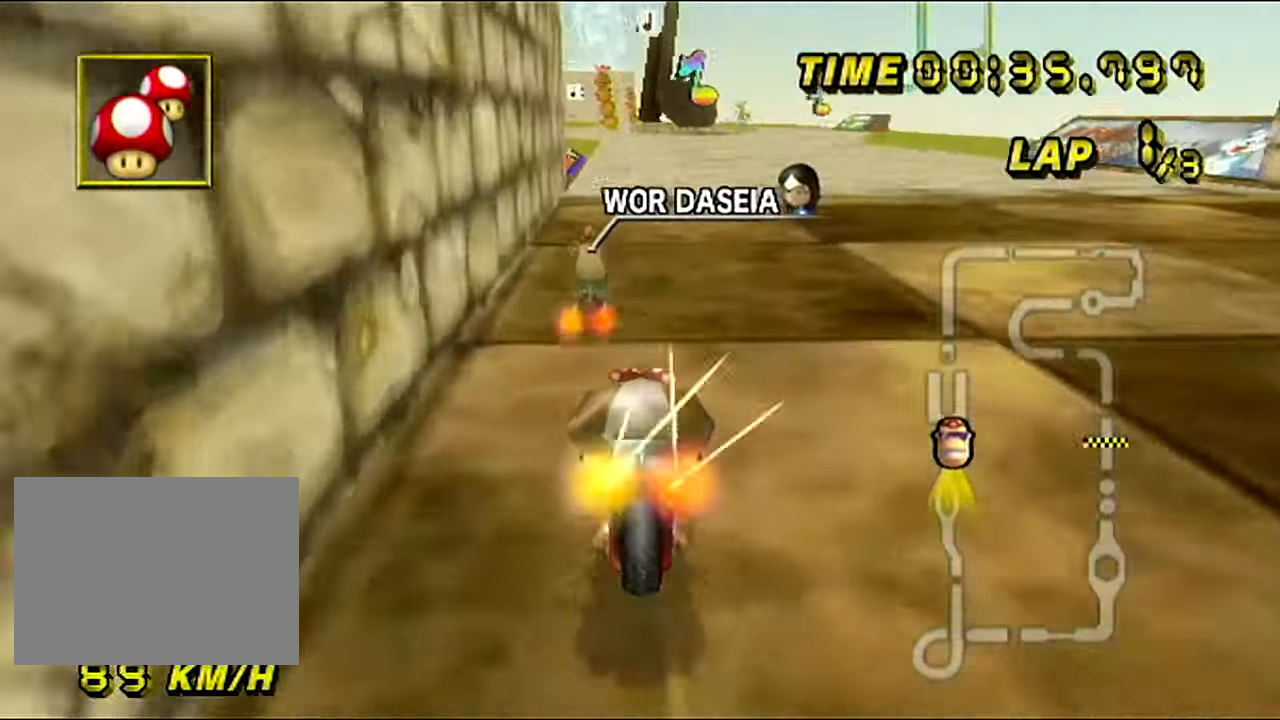
Gameplay with a controller (Nintendo layout); each line is a JSON object with the inputs held at the frame after it. "events" lists button and stick changes between this image and that frame as [ms after this image, input, new state], when the widget could be followed in between. Not read: B L3 R3 X Y Z.
{"buttons": ["A"], "left_stick": "left"}
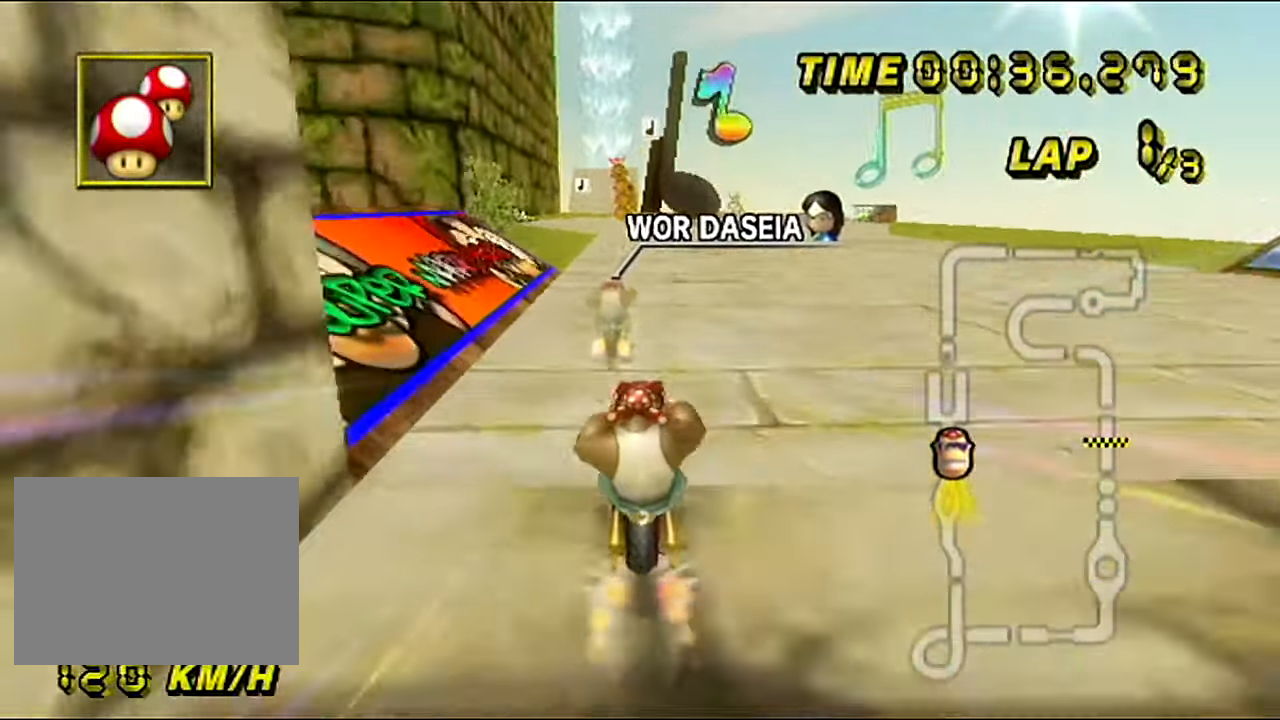
{"buttons": ["A"], "left_stick": "center", "events": [[150, "left_stick", "center"]]}
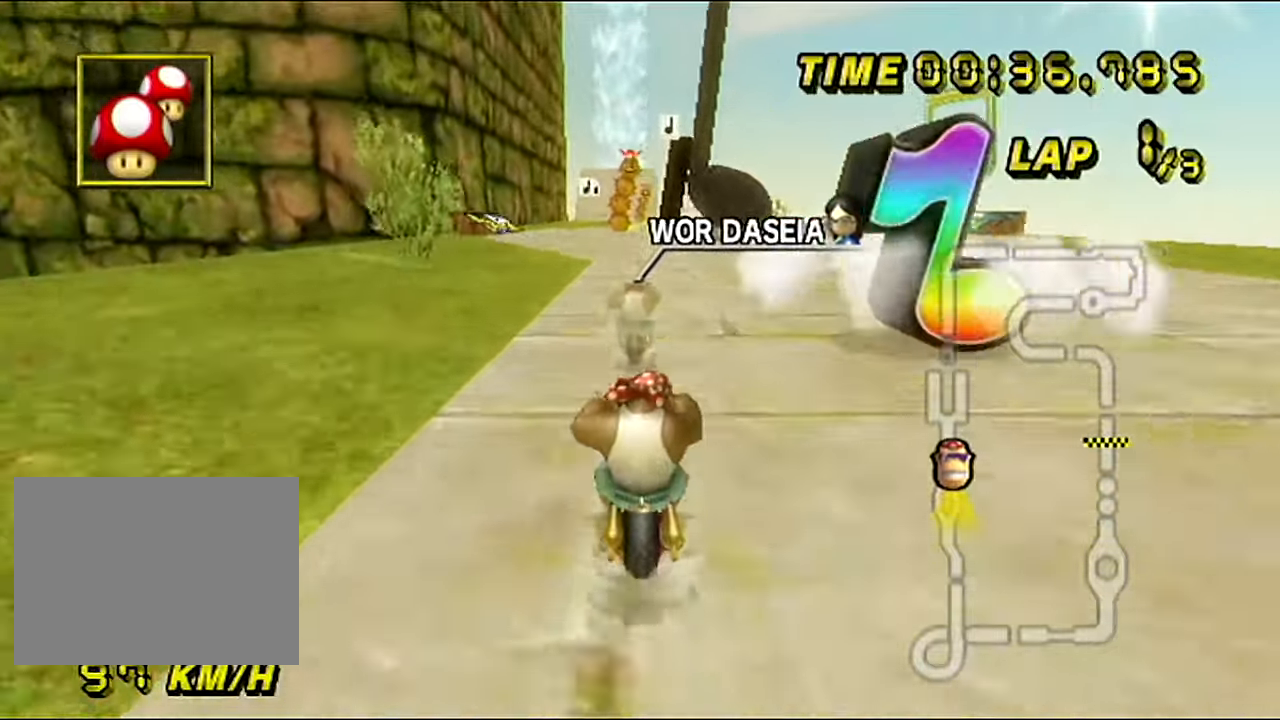
{"buttons": ["A"], "left_stick": "center", "events": []}
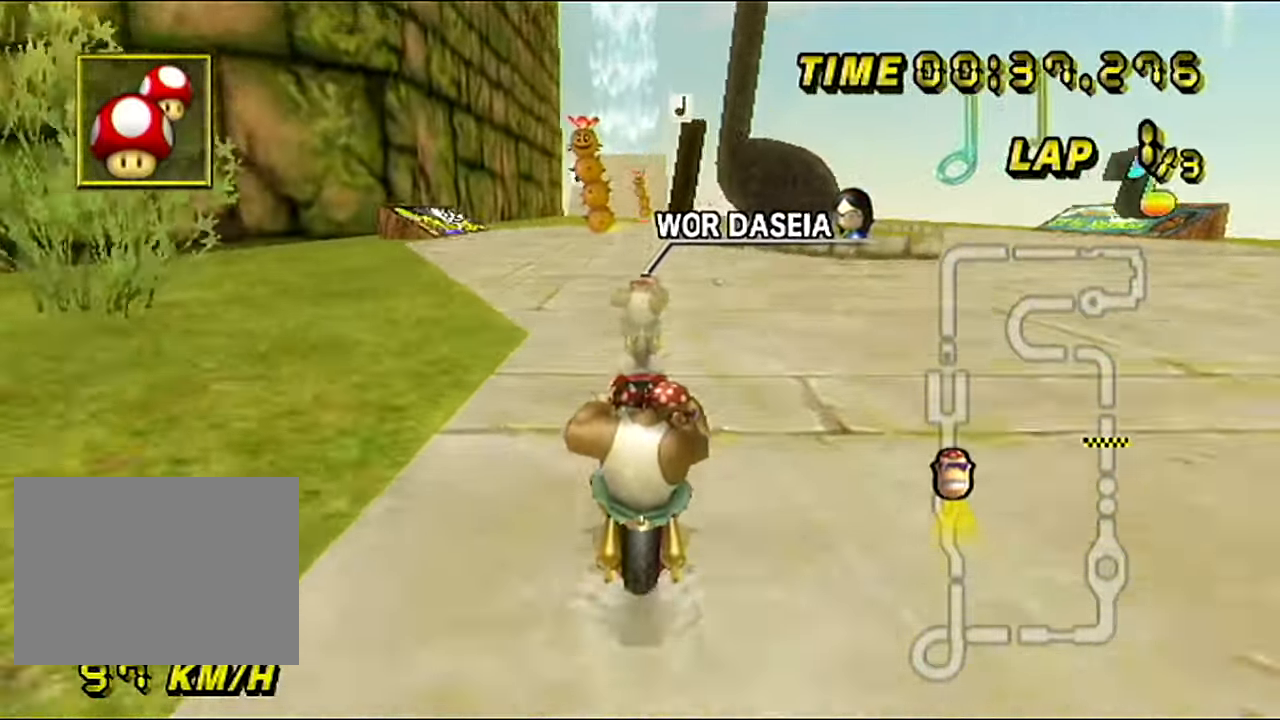
{"buttons": ["A"], "left_stick": "center", "events": []}
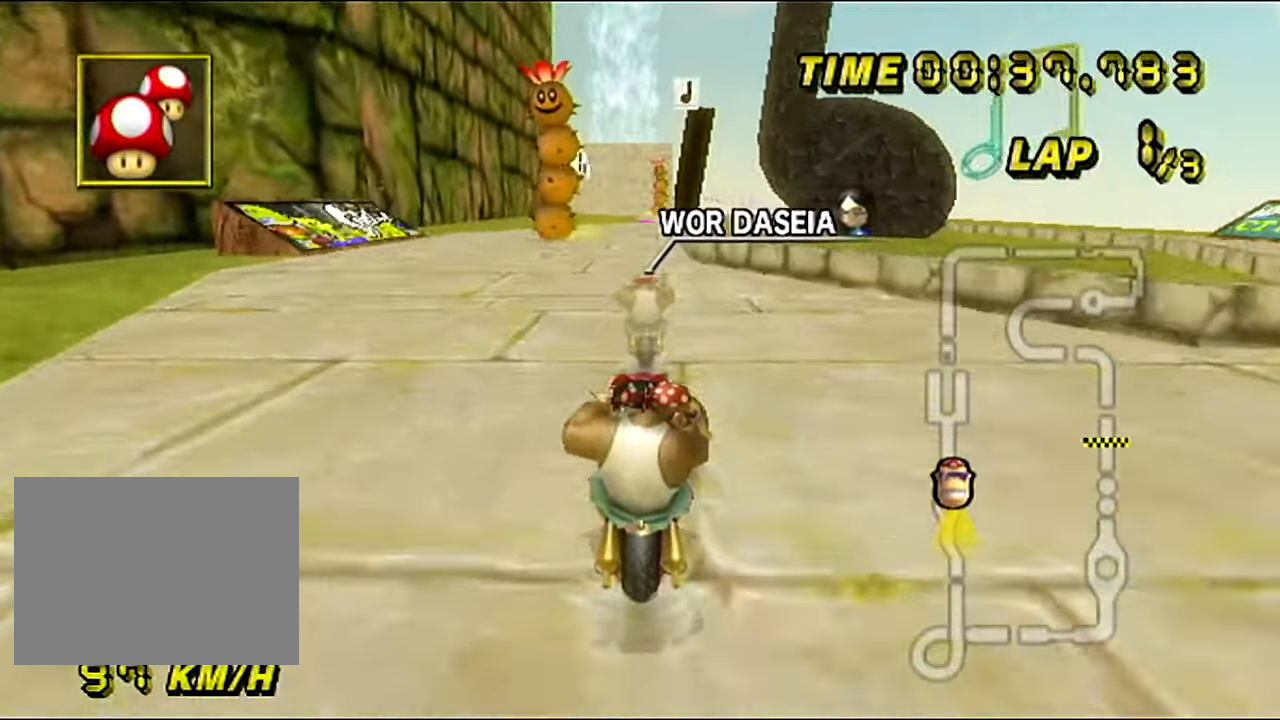
{"buttons": ["A"], "left_stick": "center", "events": []}
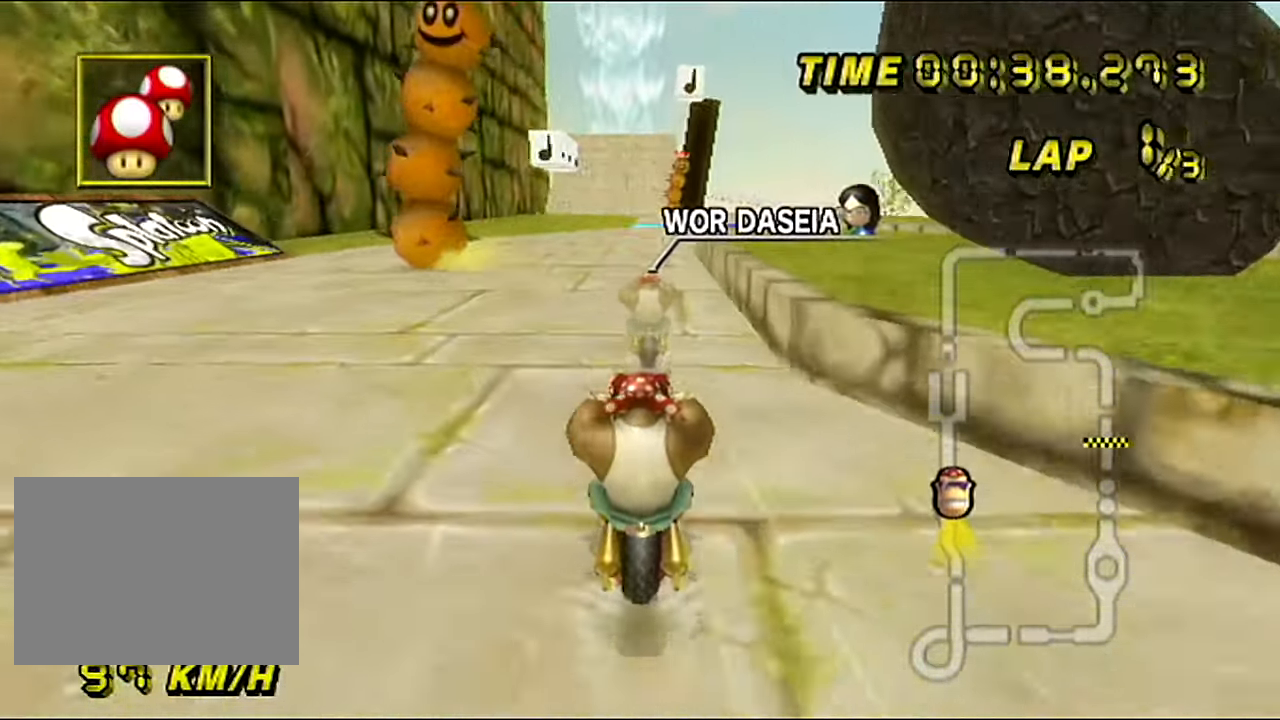
{"buttons": ["A"], "left_stick": "center", "events": []}
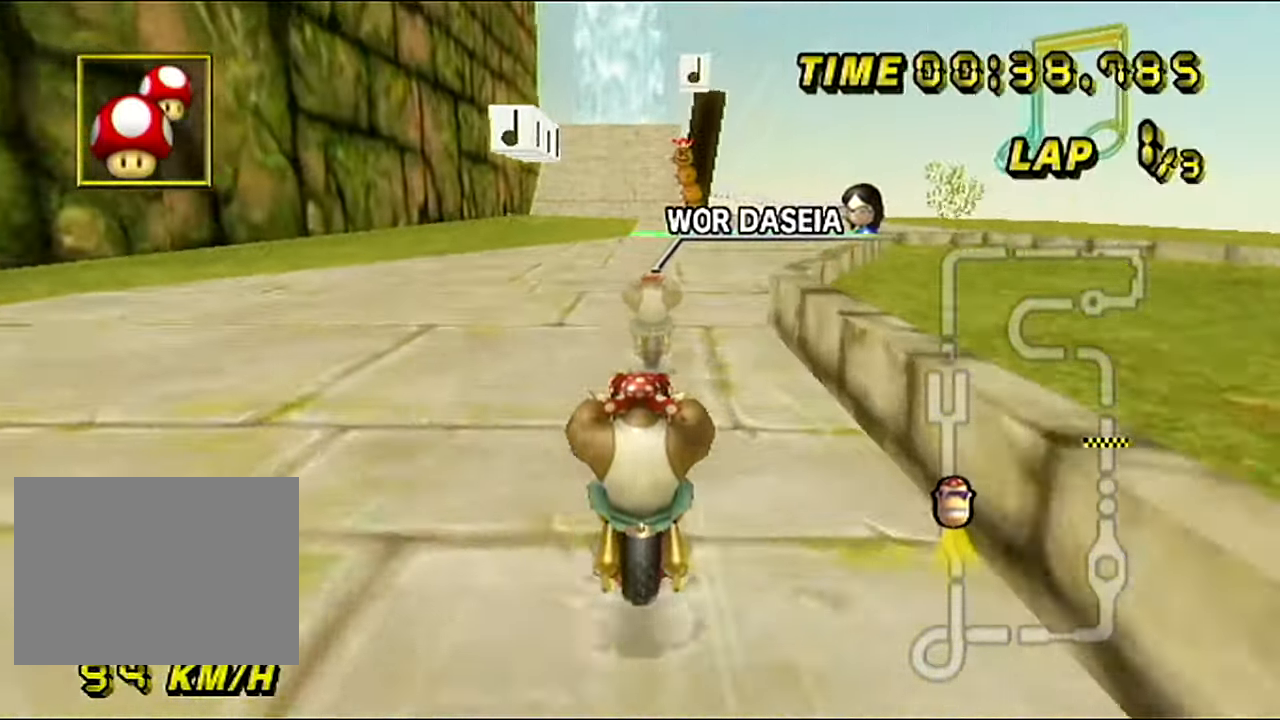
{"buttons": ["A"], "left_stick": "center", "events": []}
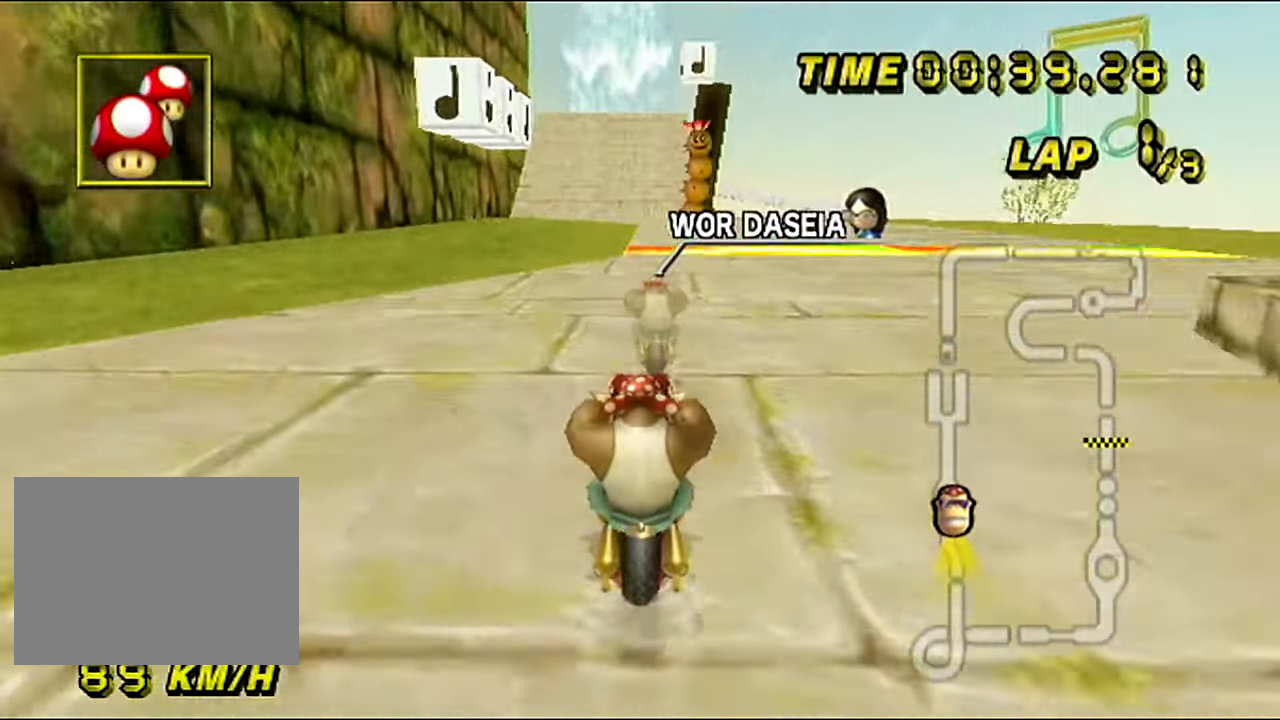
{"buttons": ["A"], "left_stick": "center", "events": []}
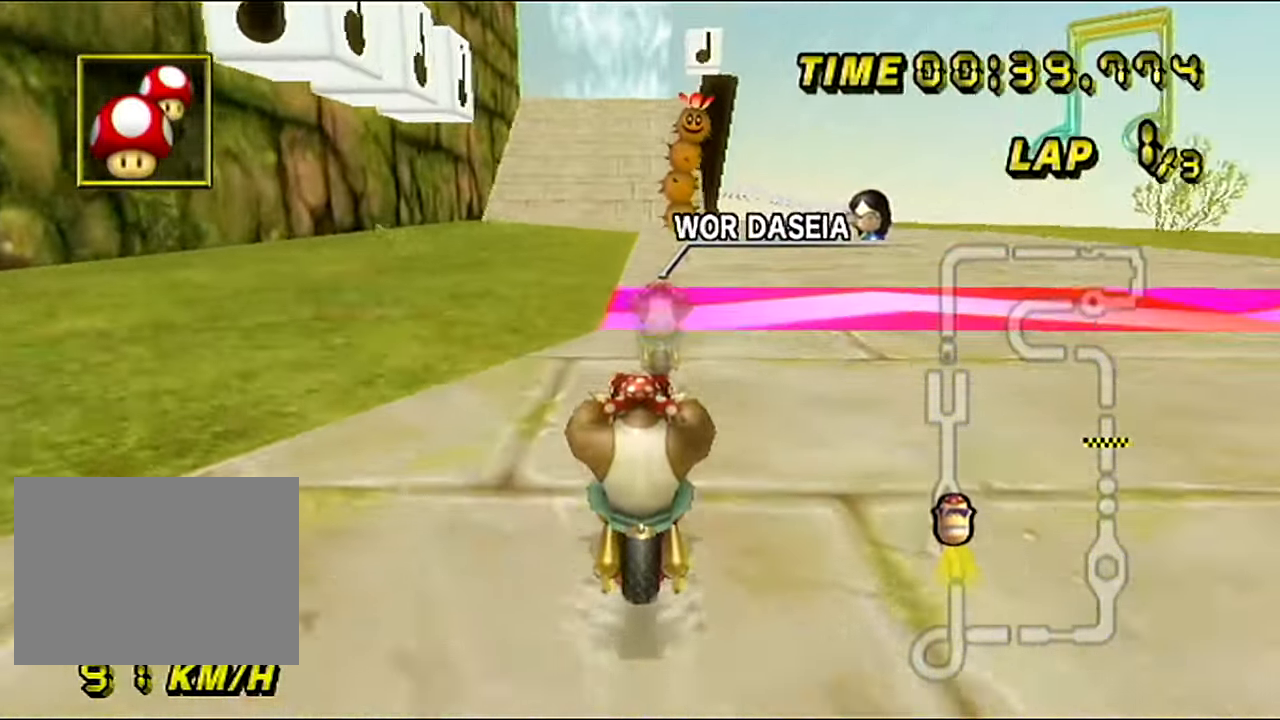
{"buttons": ["A"], "left_stick": "center", "events": []}
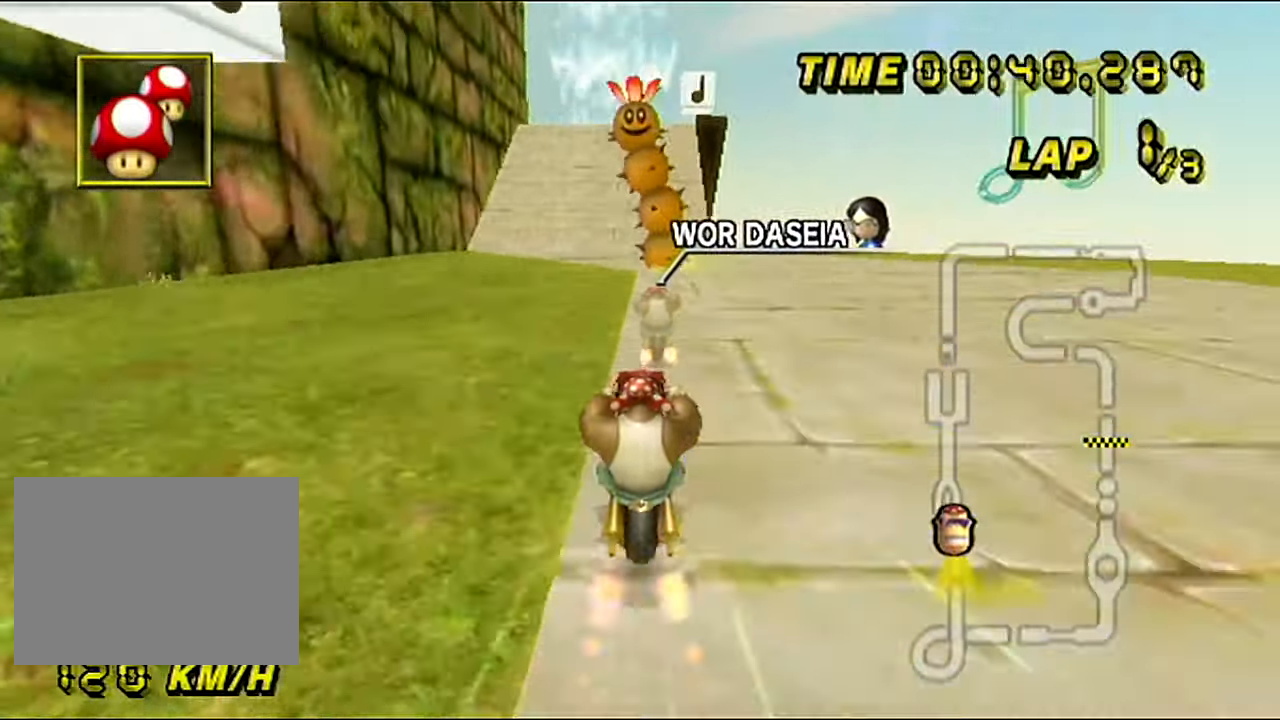
{"buttons": ["A"], "left_stick": "center", "events": []}
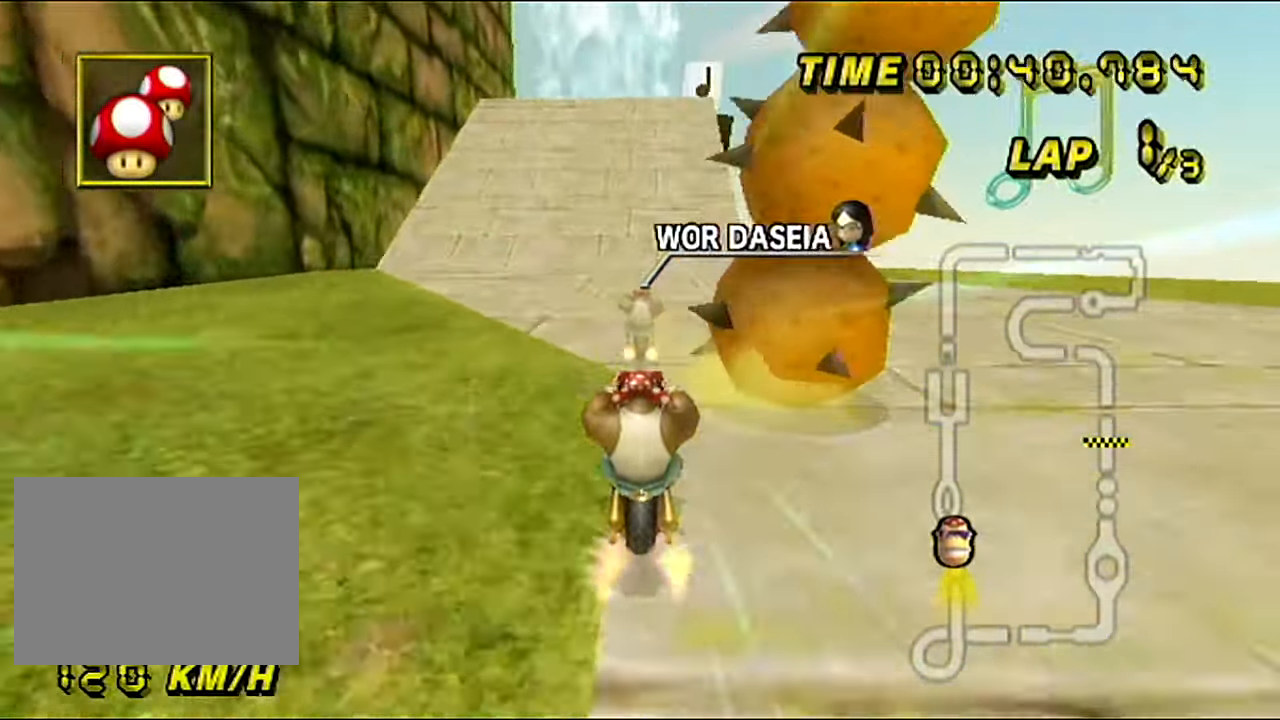
{"buttons": ["A"], "left_stick": "center", "events": [[134, "left_stick", "right"], [284, "left_stick", "center"]]}
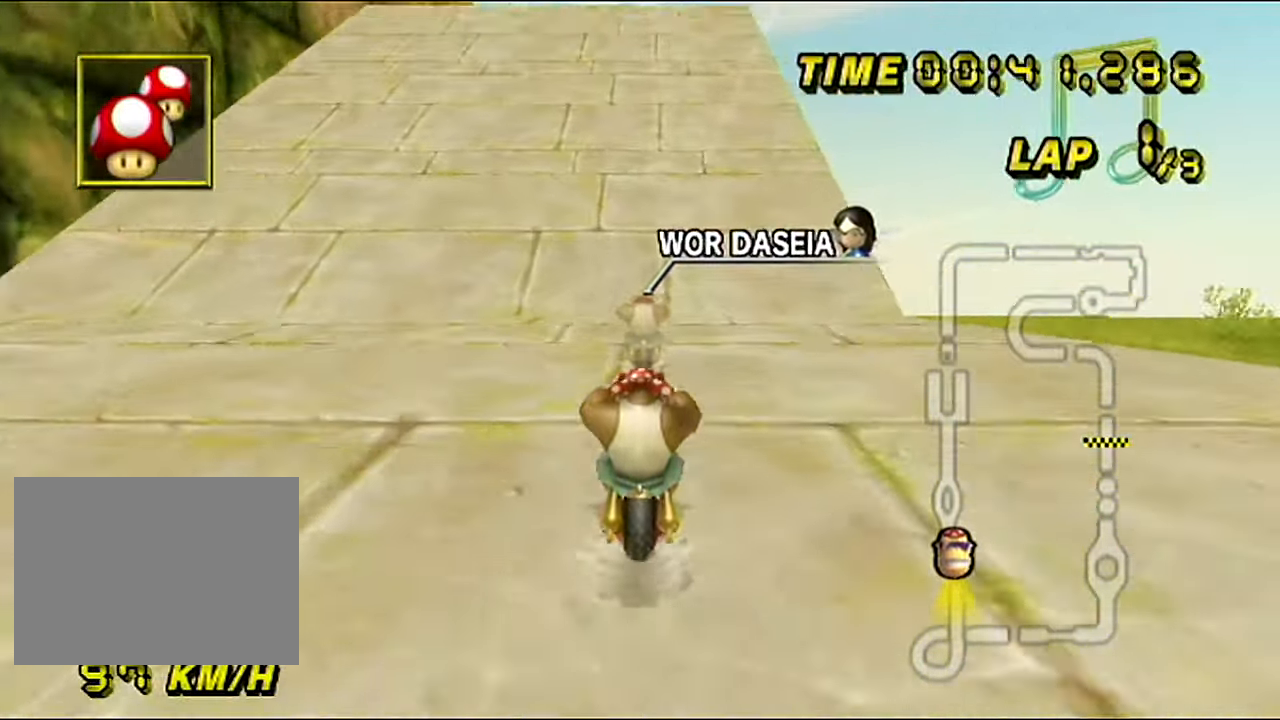
{"buttons": ["A", "DPAD_UP"], "left_stick": "center"}